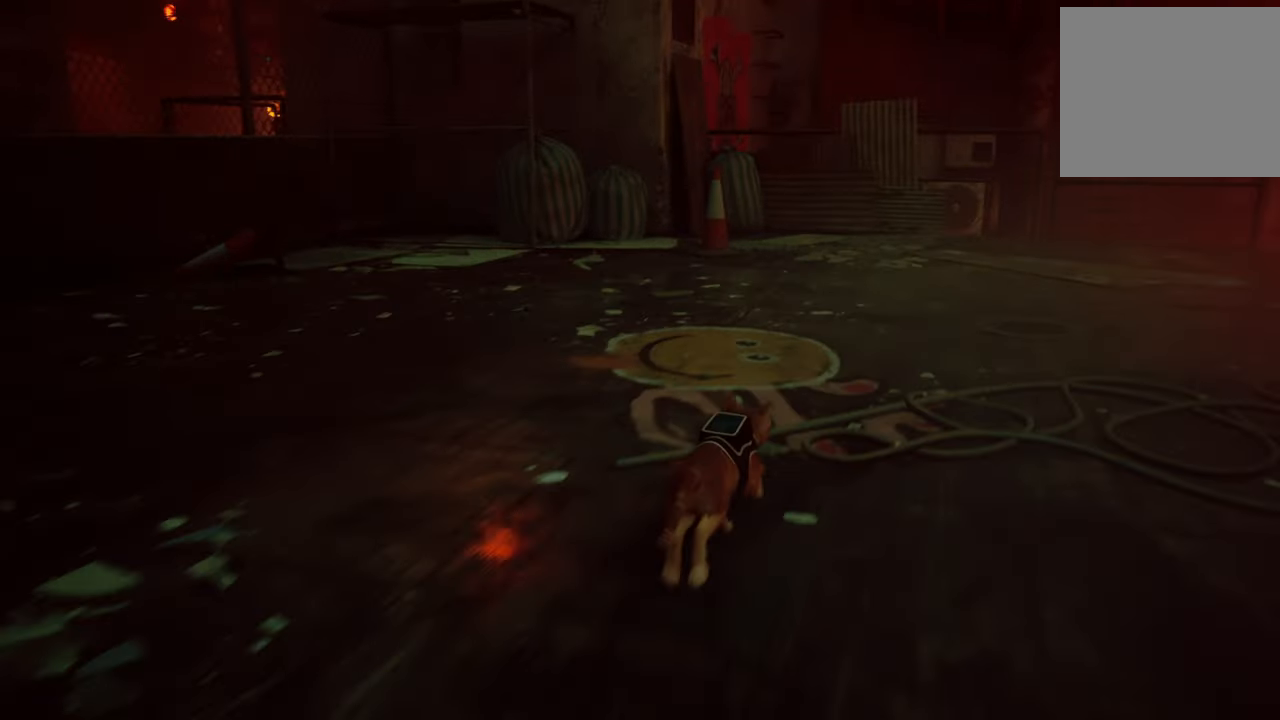
Gameplay with a controller (Xbox layout); each line is a JSON object with the inputs held at the frame after it. "events" lists button and stick changes between this image and that frame as [ms after this image, input, new state], when the widget could be followed in between.
{"buttons": ["R2"], "left_stick": "up-right", "right_stick": "center", "events": [[480, "right_stick", "center"]]}
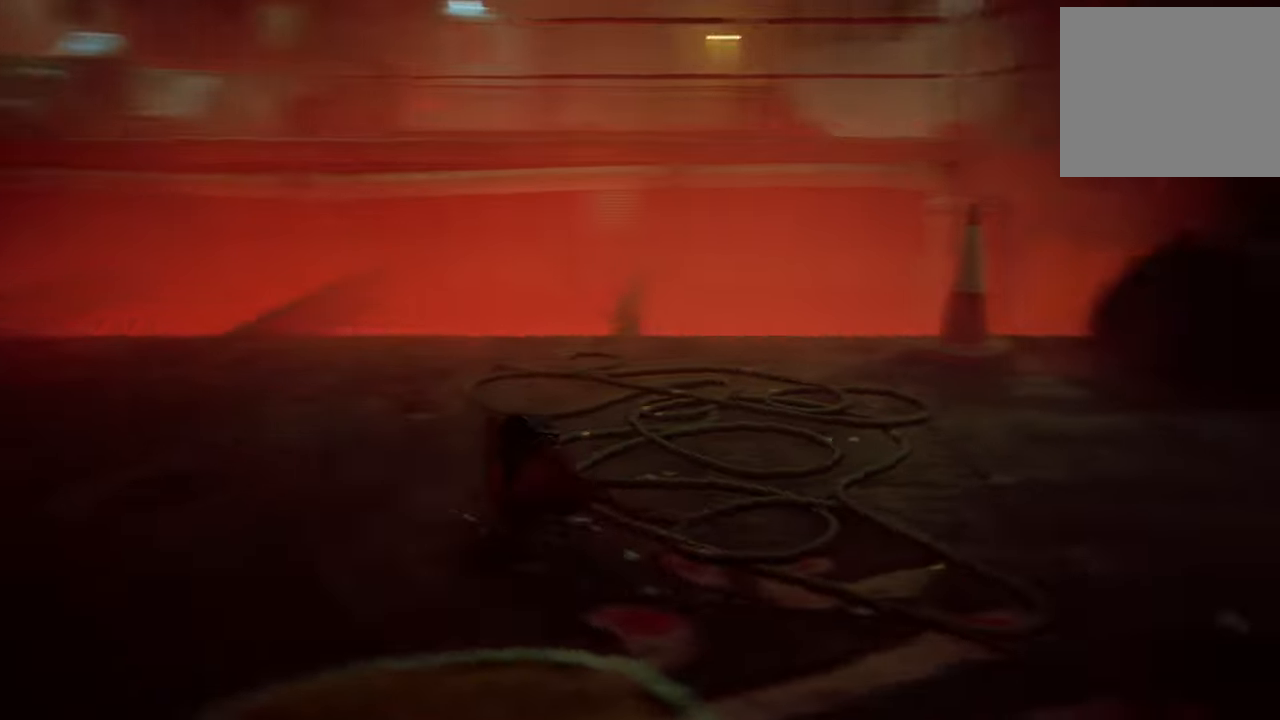
{"buttons": [], "left_stick": "up-right", "right_stick": "center", "events": [[20, "R2", "up"]]}
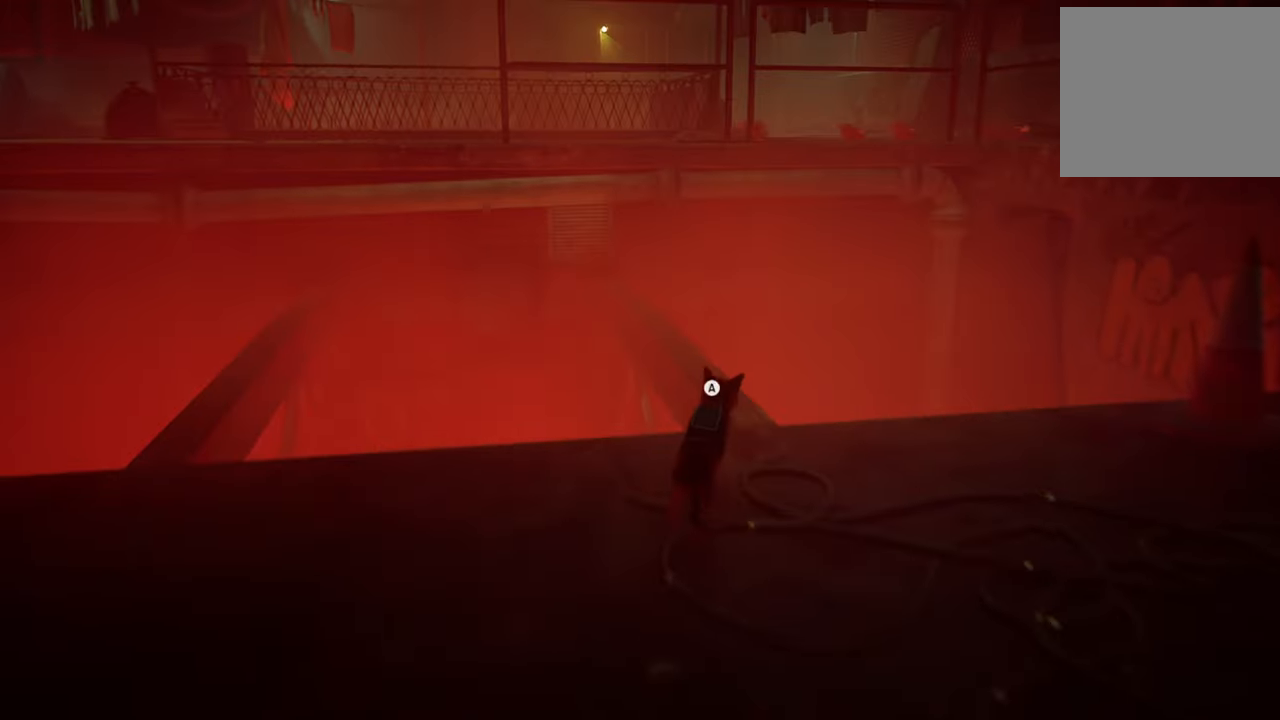
{"buttons": [], "left_stick": "up", "right_stick": "center", "events": [[20, "left_stick", "center"], [200, "left_stick", "down-left"], [300, "left_stick", "center"], [480, "left_stick", "up"]]}
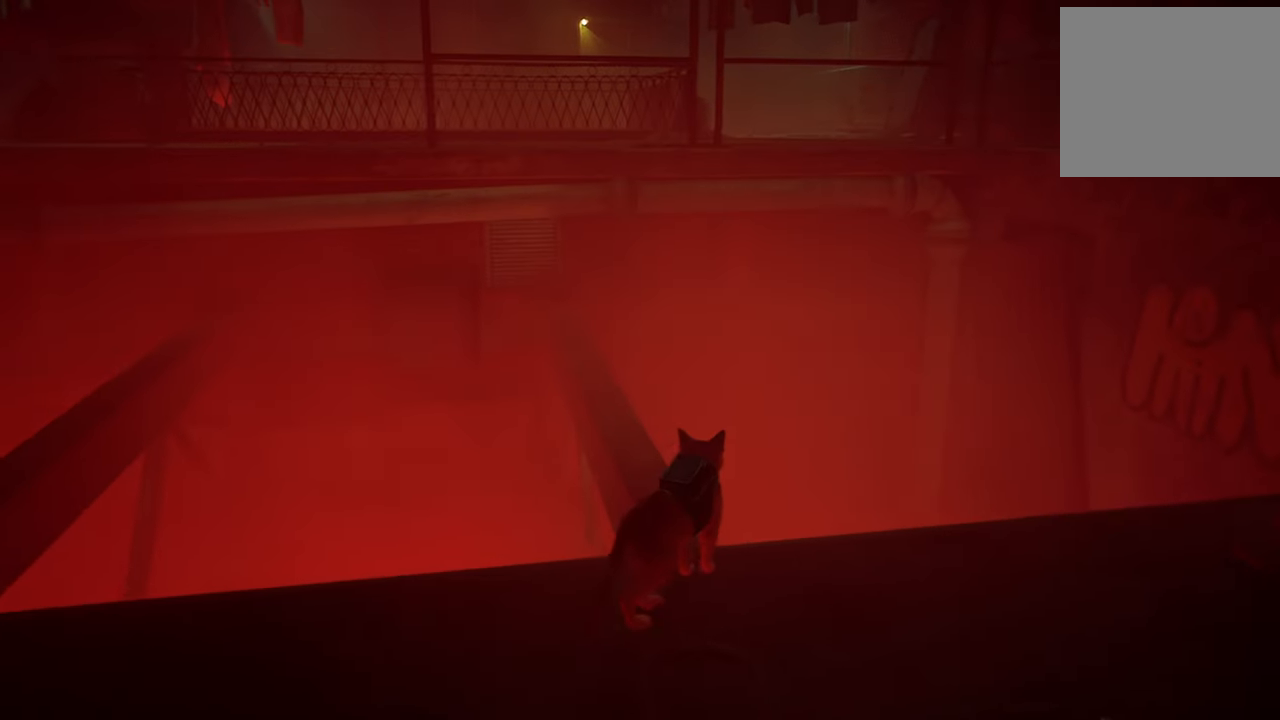
{"buttons": [], "left_stick": "up-left", "right_stick": "center", "events": [[460, "left_stick", "up-left"]]}
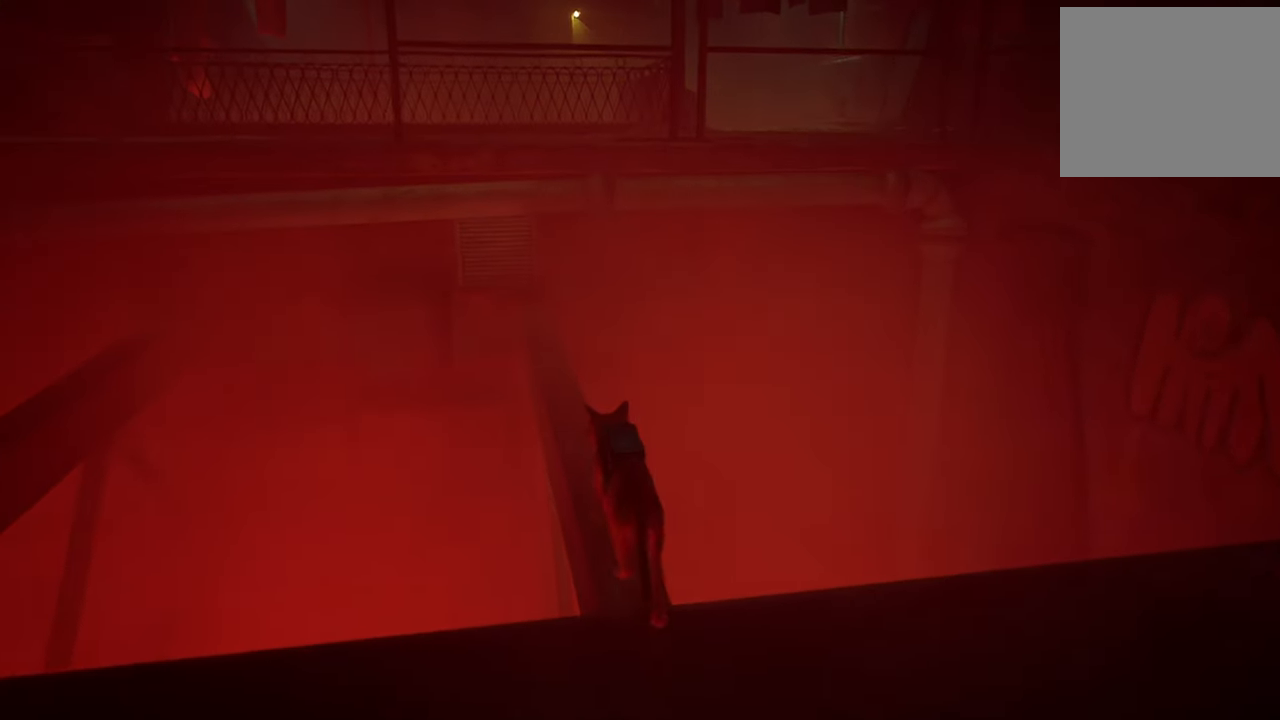
{"buttons": [], "left_stick": "up", "right_stick": "center", "events": [[100, "left_stick", "up"]]}
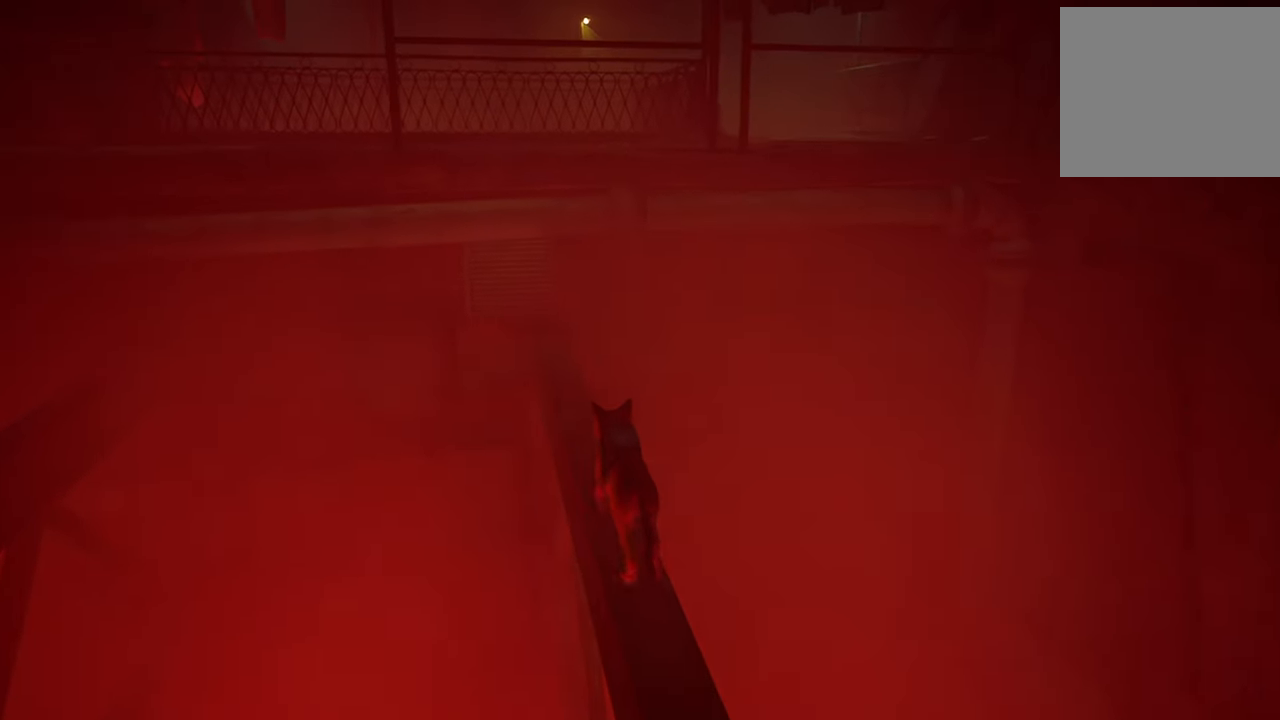
{"buttons": ["A"], "left_stick": "up", "right_stick": "center", "events": [[500, "A", "down"]]}
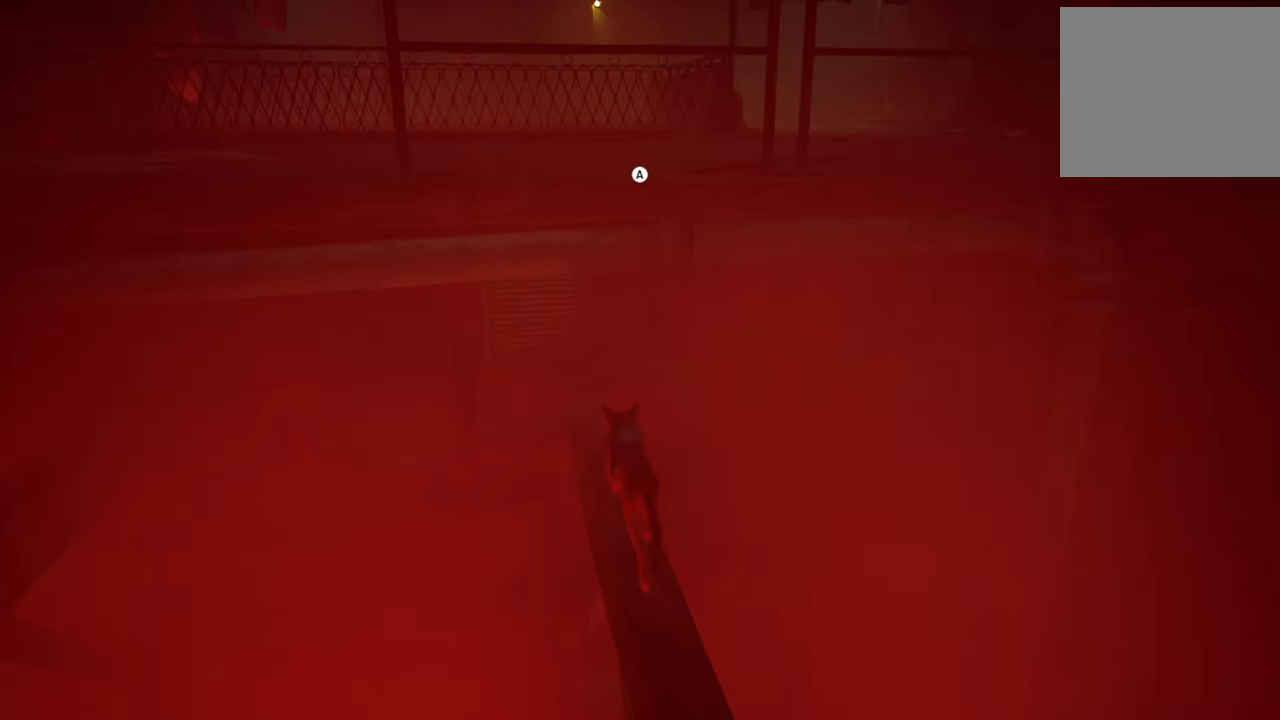
{"buttons": [], "left_stick": "up", "right_stick": "center", "events": [[200, "A", "up"]]}
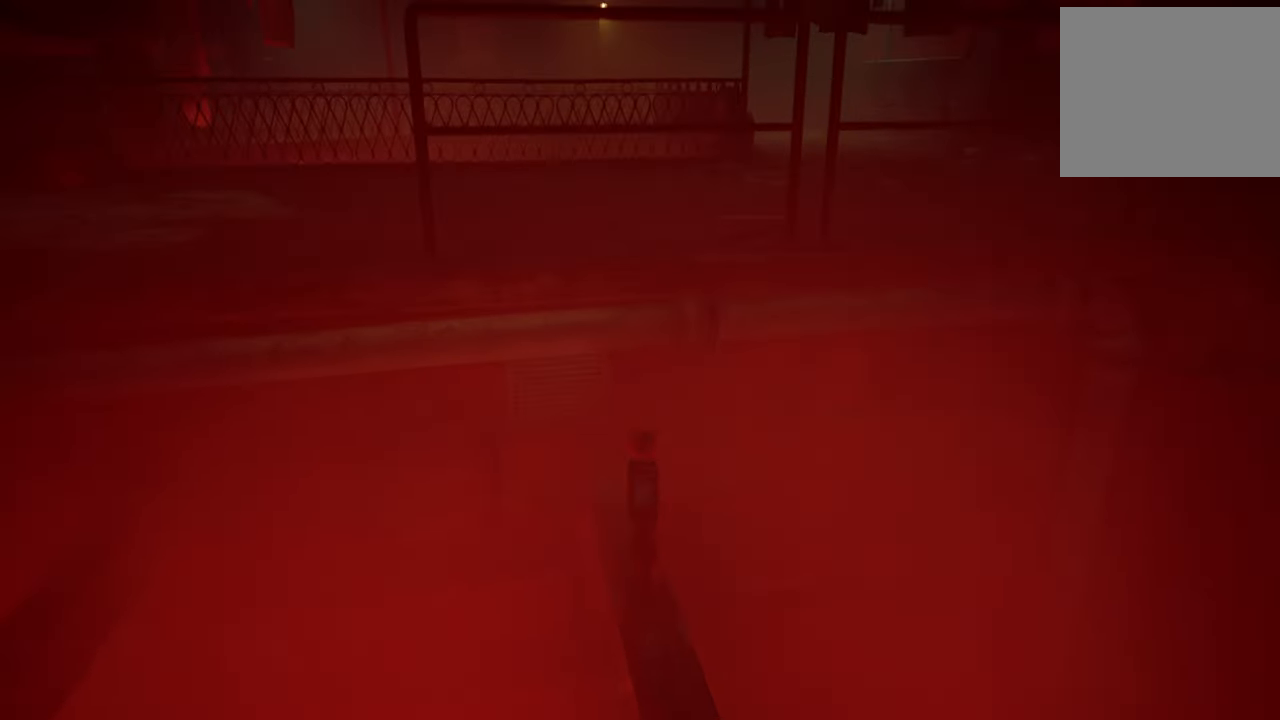
{"buttons": [], "left_stick": "up", "right_stick": "center", "events": []}
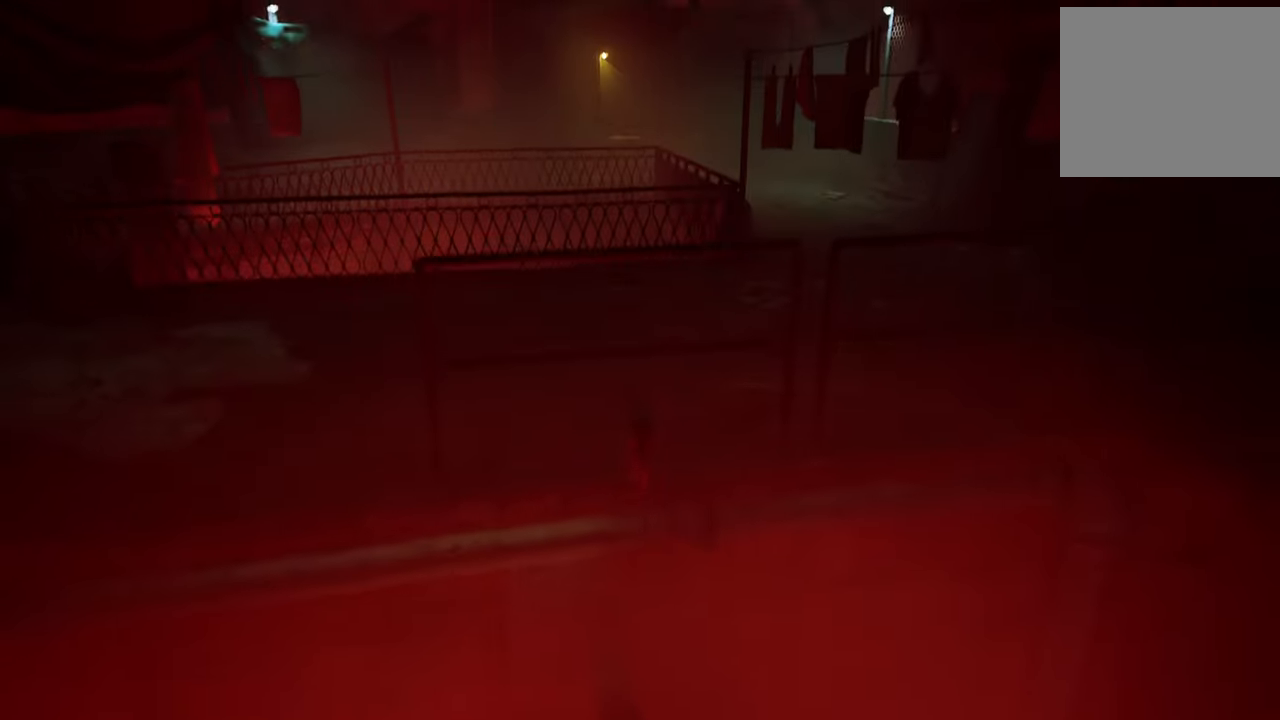
{"buttons": [], "left_stick": "up", "right_stick": "center", "events": [[80, "right_stick", "left"], [420, "right_stick", "center"]]}
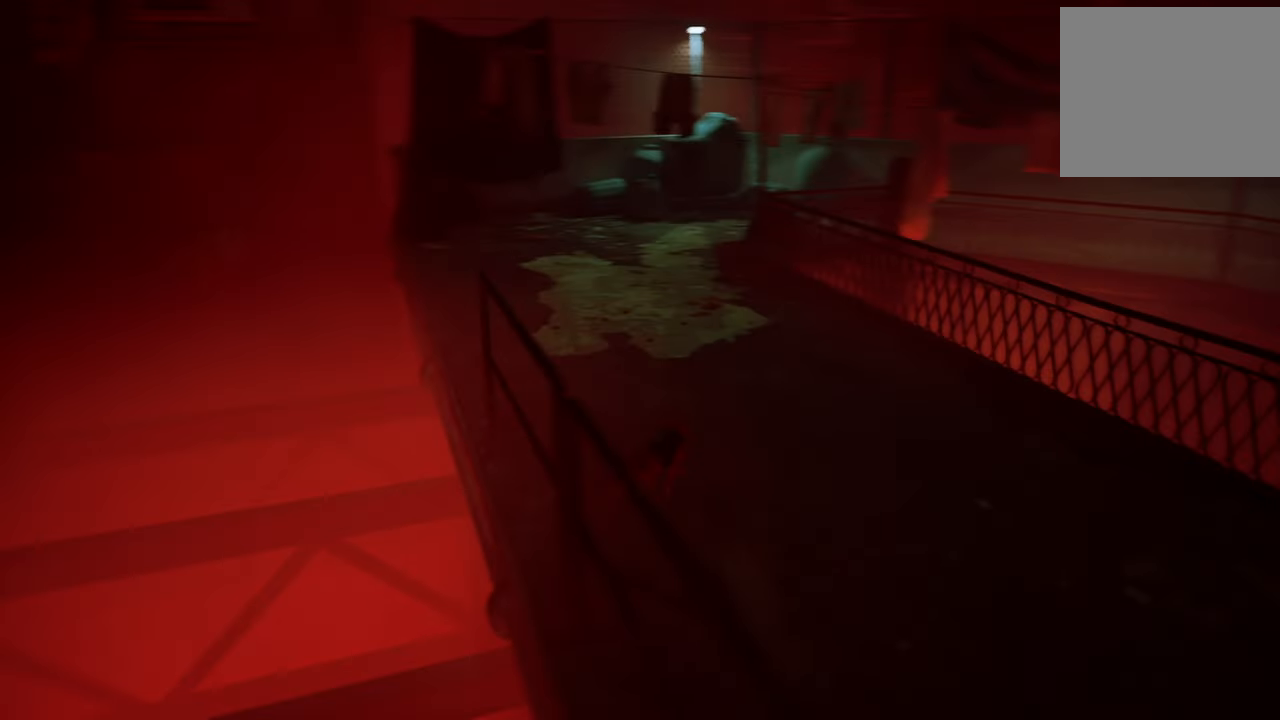
{"buttons": ["R2"], "left_stick": "up", "right_stick": "center", "events": [[200, "R2", "down"]]}
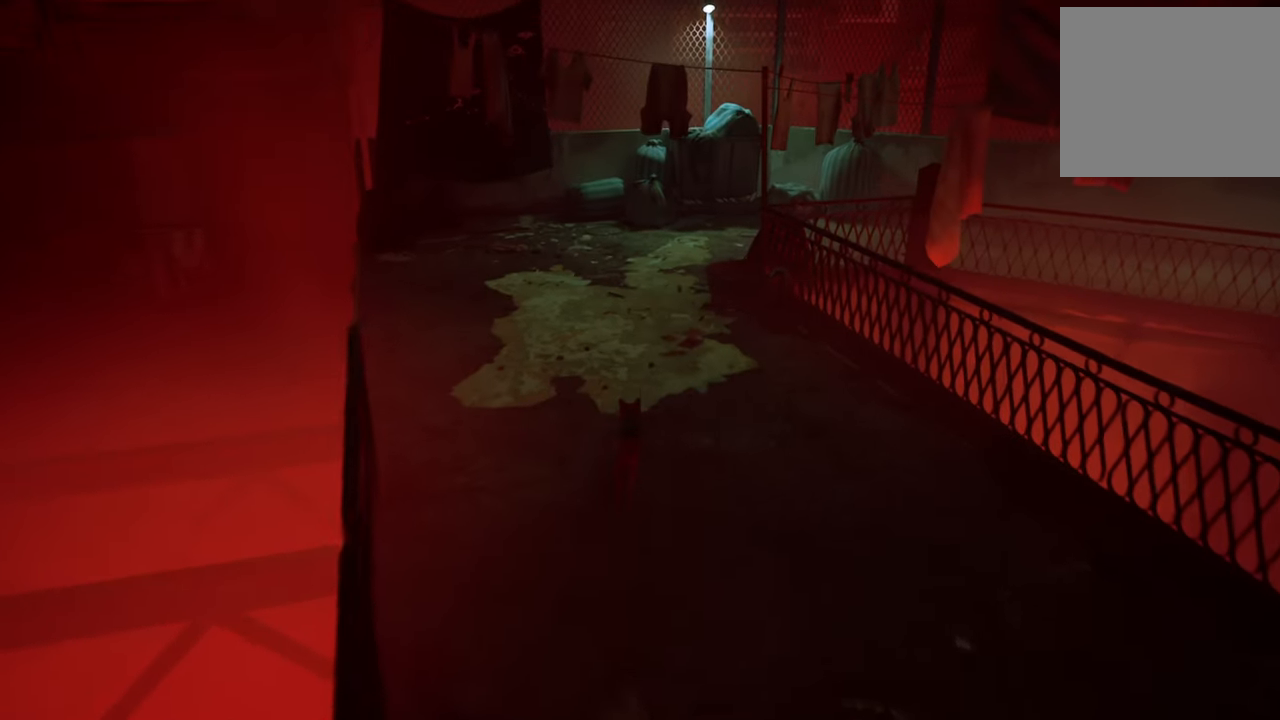
{"buttons": ["R2"], "left_stick": "up", "right_stick": "center", "events": []}
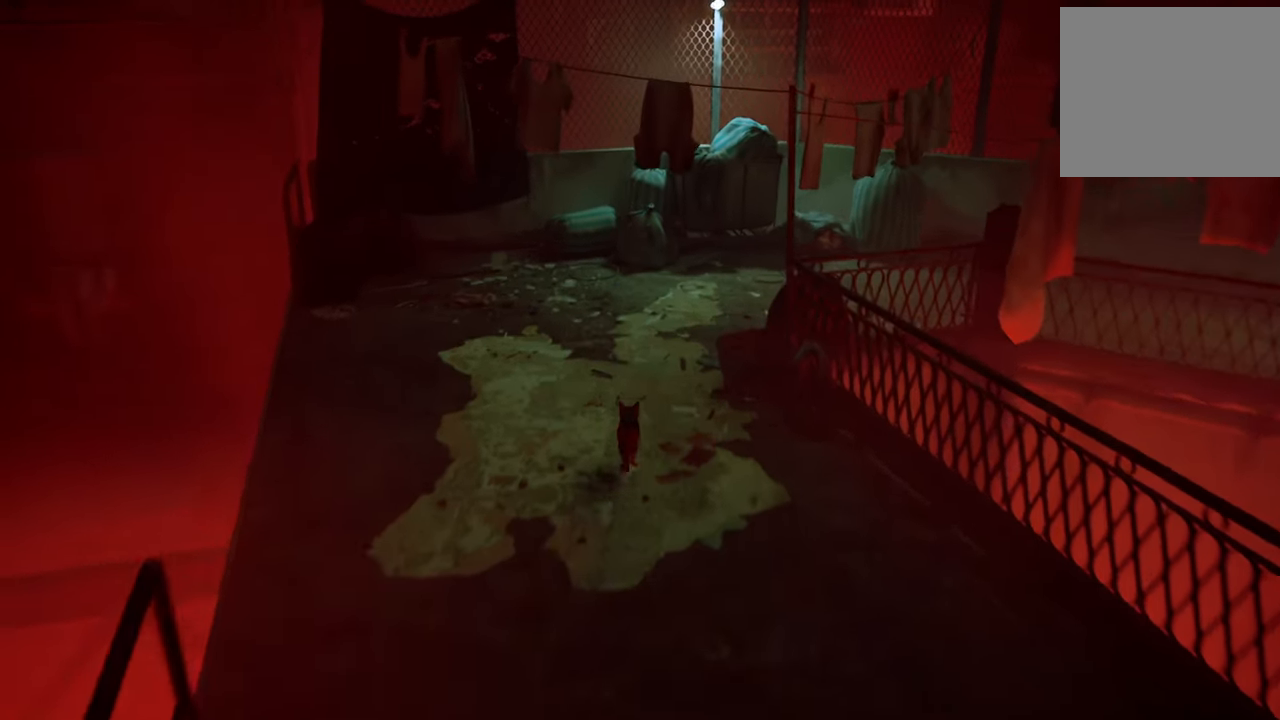
{"buttons": ["R2"], "left_stick": "up", "right_stick": "right", "events": [[140, "right_stick", "right"]]}
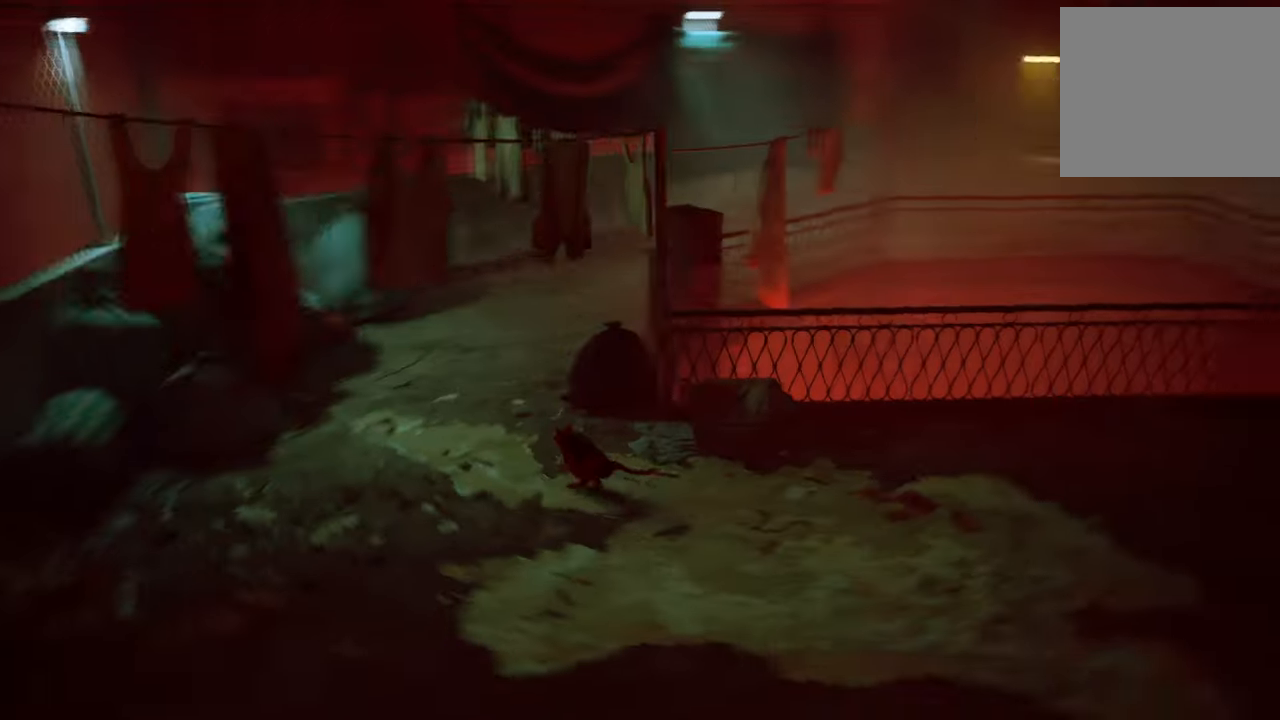
{"buttons": ["R2"], "left_stick": "up", "right_stick": "right", "events": [[20, "right_stick", "center"], [340, "right_stick", "right"]]}
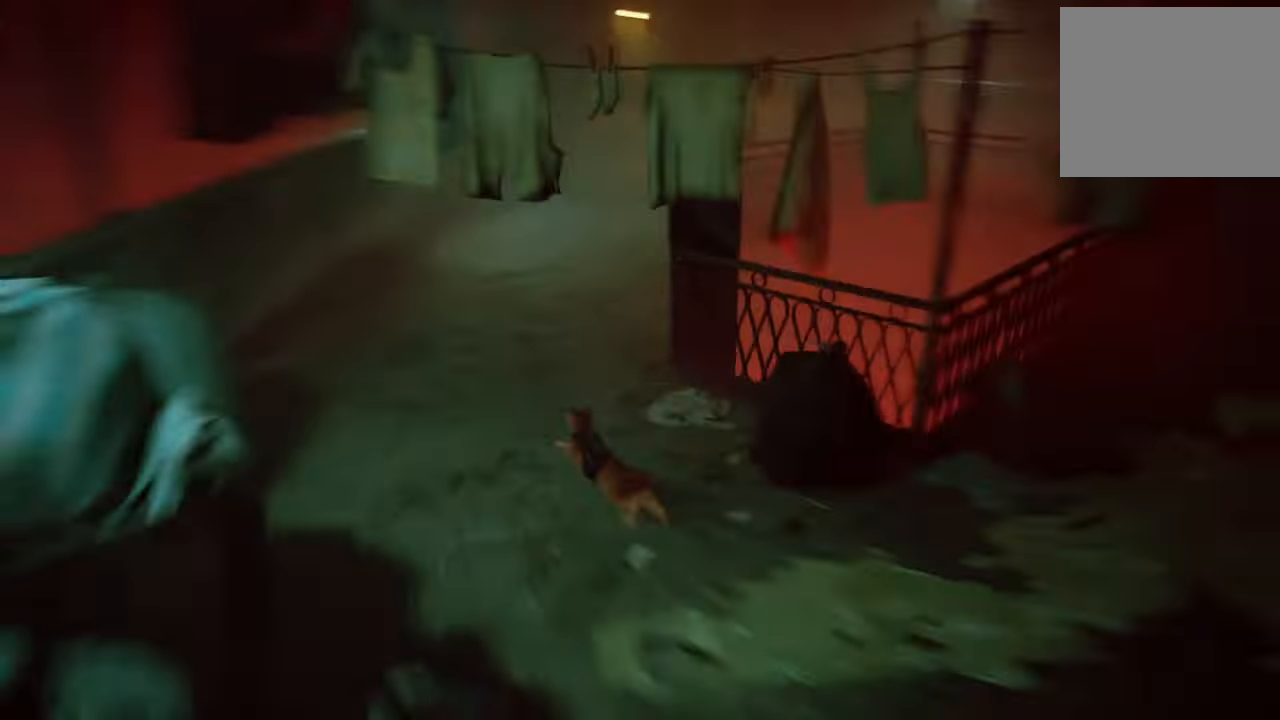
{"buttons": ["R2"], "left_stick": "up-left", "right_stick": "center", "events": [[120, "right_stick", "center"], [420, "left_stick", "up-left"]]}
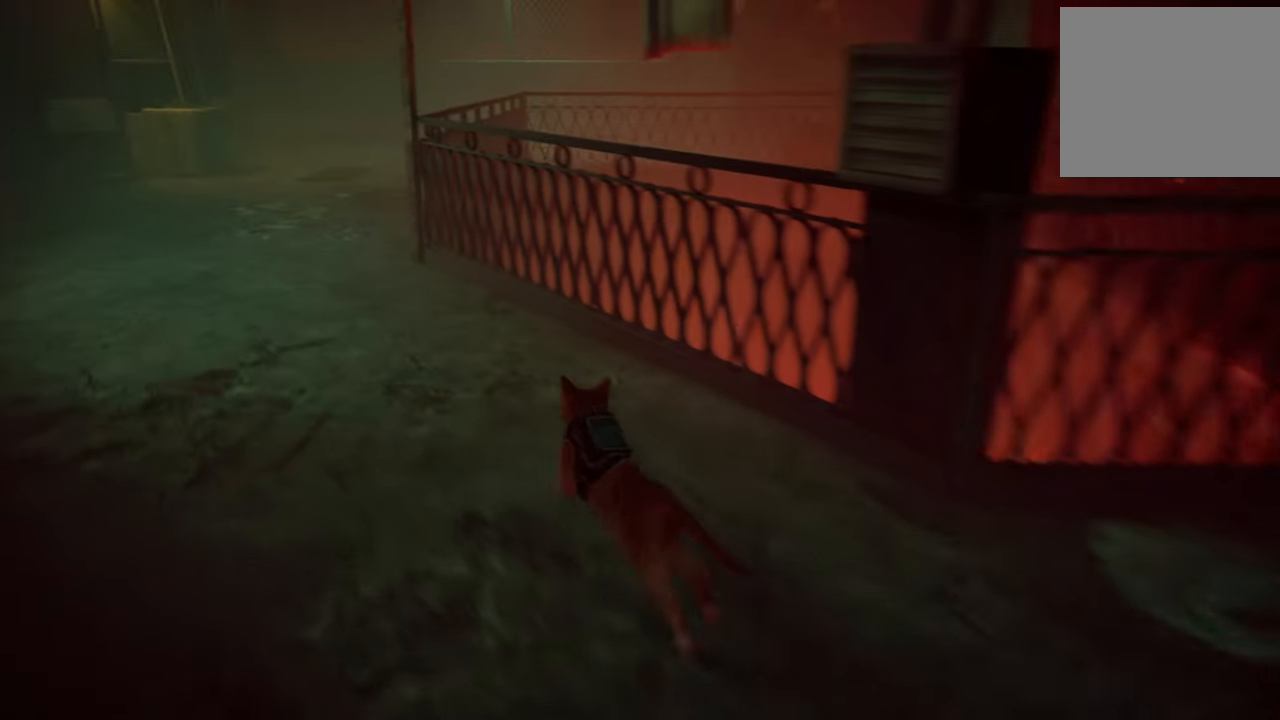
{"buttons": ["R2"], "left_stick": "up-left", "right_stick": "up-left", "events": [[160, "right_stick", "up-left"]]}
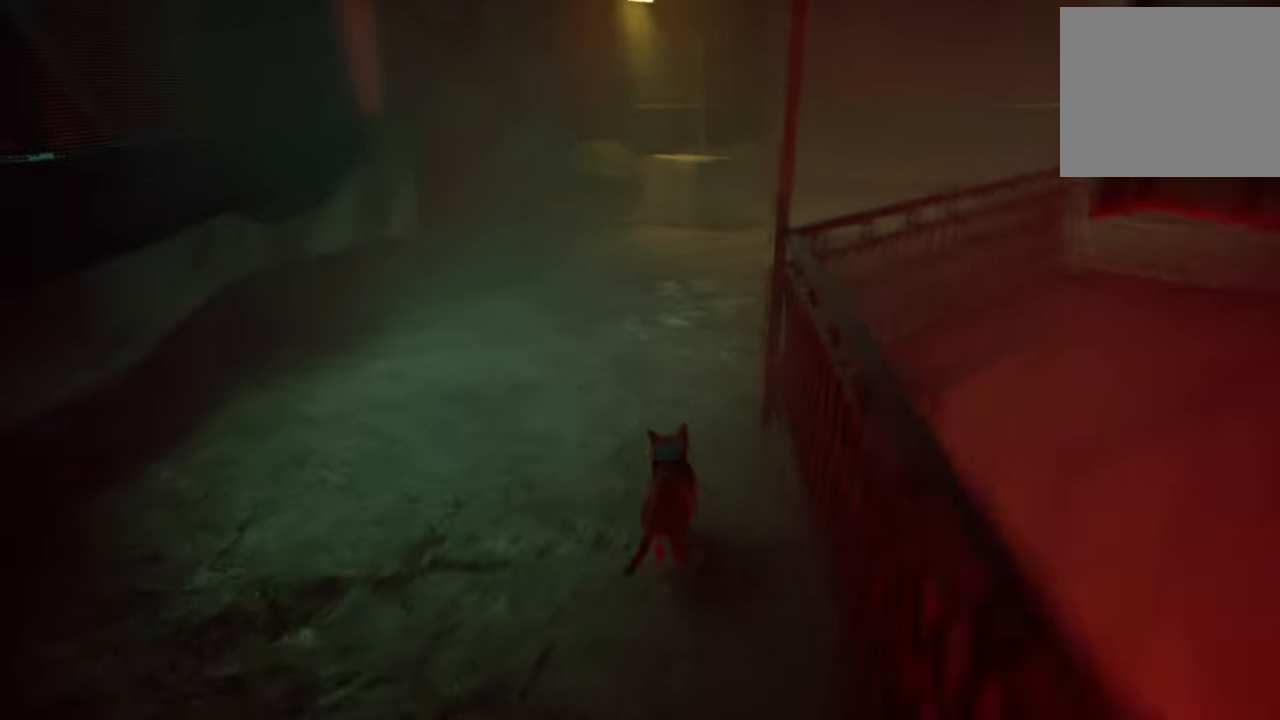
{"buttons": ["R2"], "left_stick": "up-right", "right_stick": "center", "events": [[20, "right_stick", "center"], [60, "left_stick", "up"], [260, "left_stick", "up-right"]]}
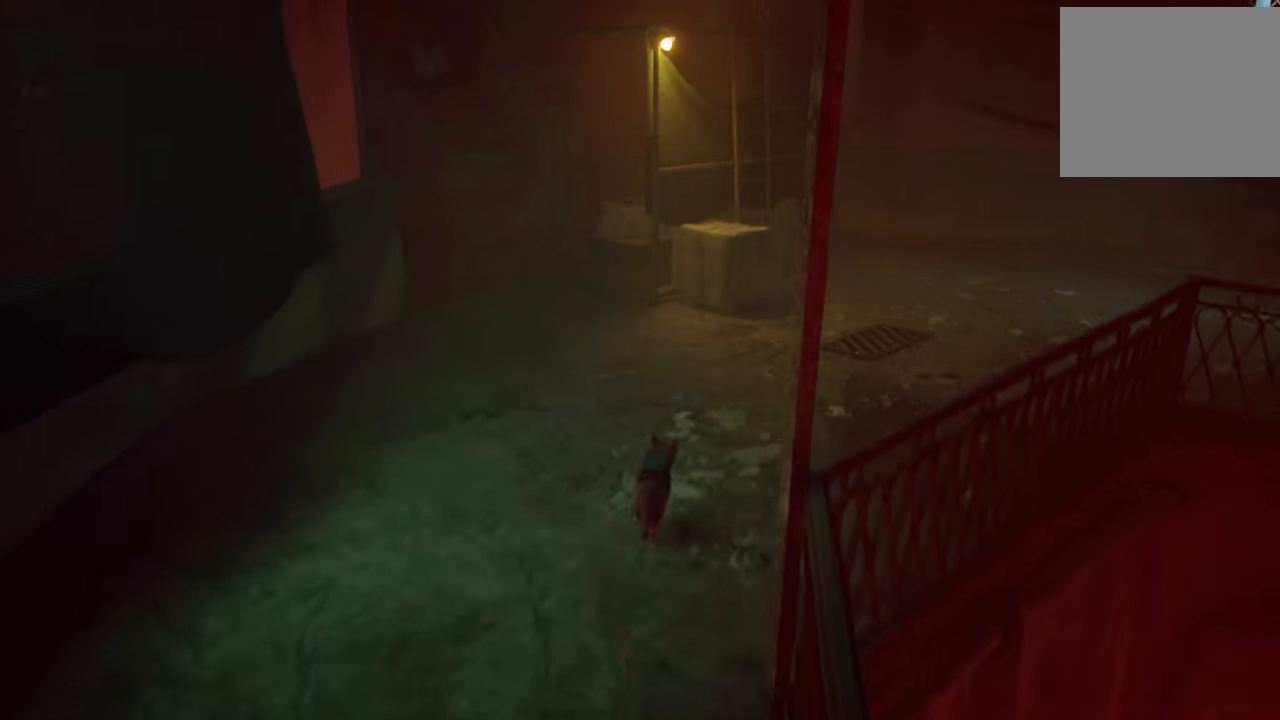
{"buttons": ["R2"], "left_stick": "up-right", "right_stick": "center", "events": [[300, "A", "down"], [480, "A", "up"]]}
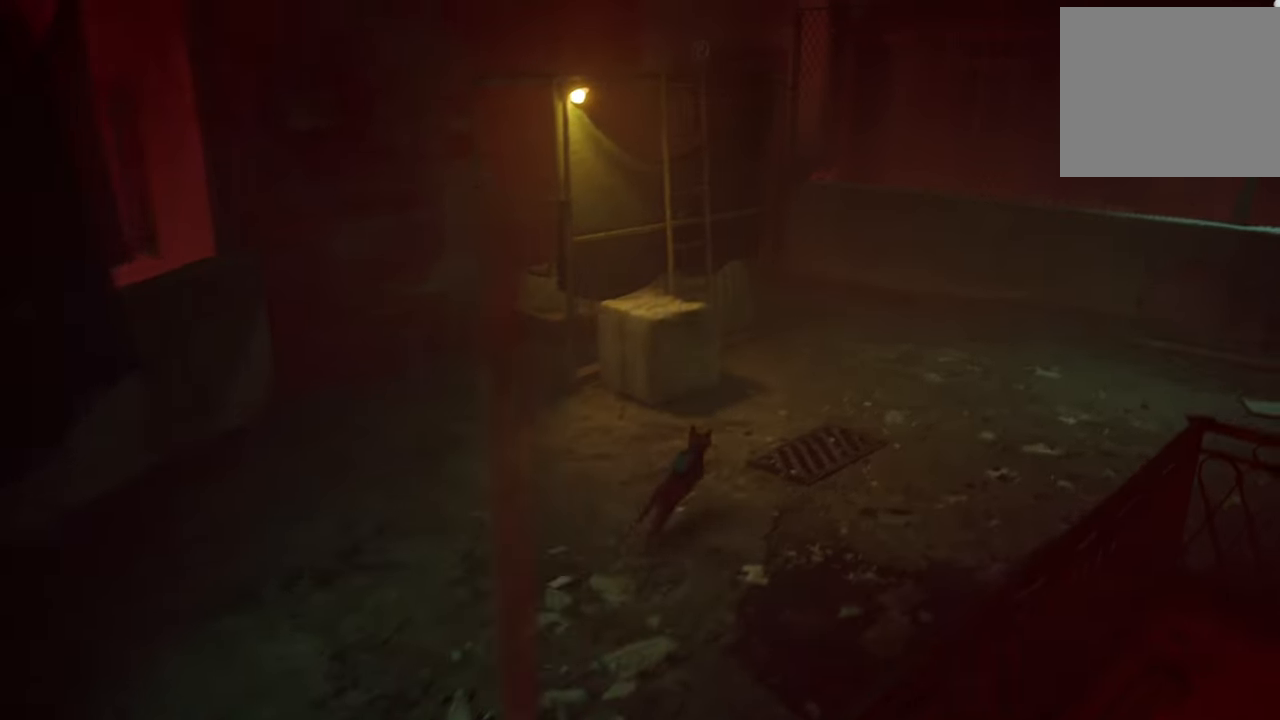
{"buttons": ["A", "R2"], "left_stick": "center", "right_stick": "center", "events": [[80, "left_stick", "up-left"], [480, "A", "down"], [480, "left_stick", "center"]]}
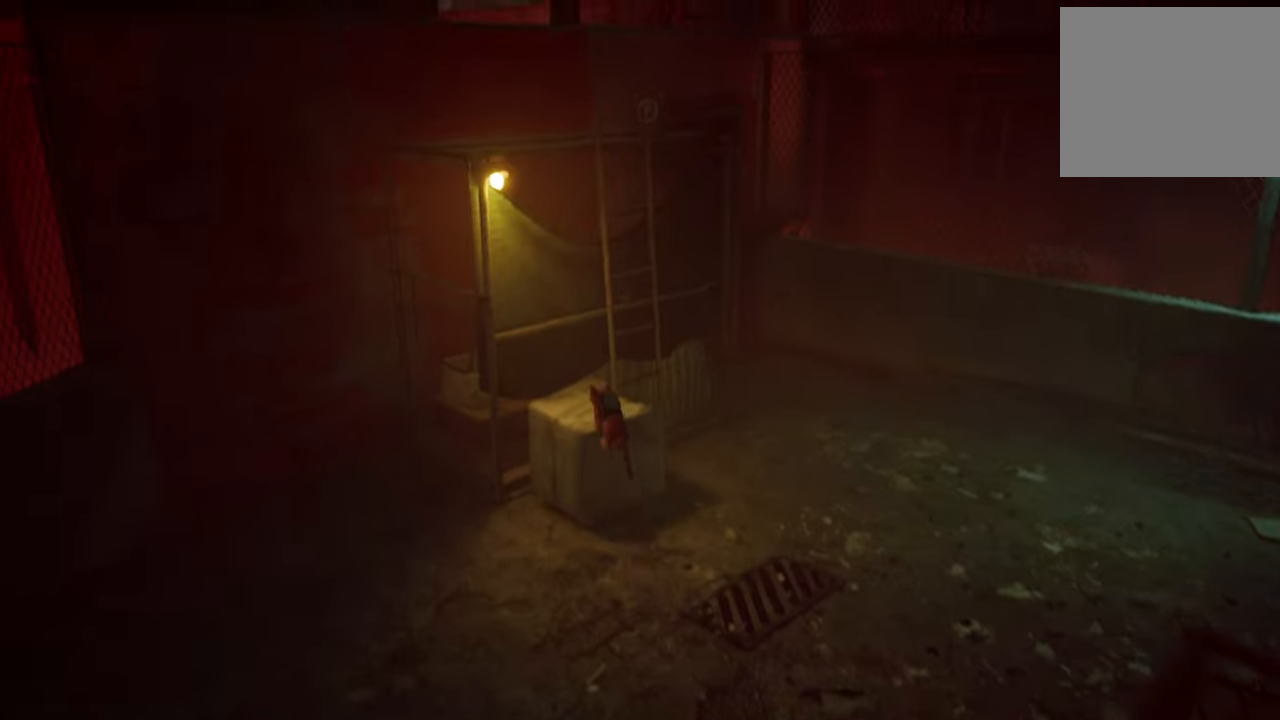
{"buttons": ["R2"], "left_stick": "up-right", "right_stick": "center", "events": [[100, "A", "up"], [300, "left_stick", "up-right"], [360, "A", "down"], [500, "A", "up"]]}
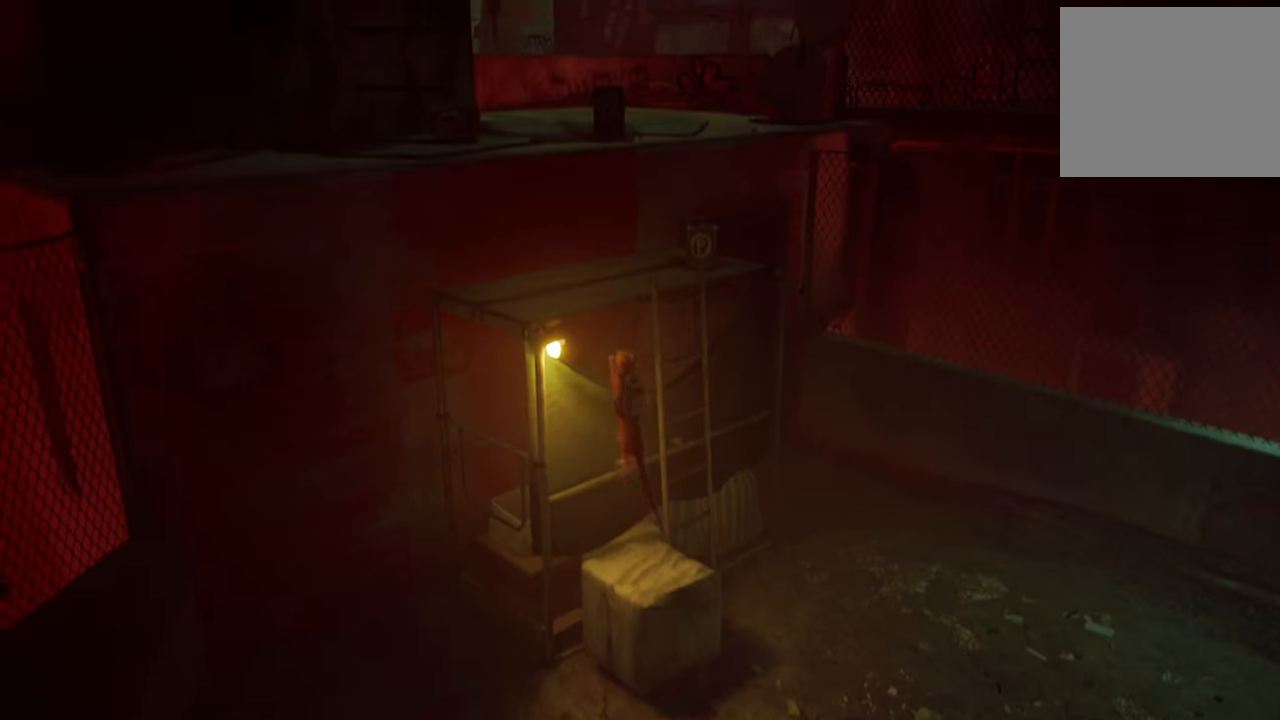
{"buttons": ["R2"], "left_stick": "center", "right_stick": "center", "events": [[460, "left_stick", "center"]]}
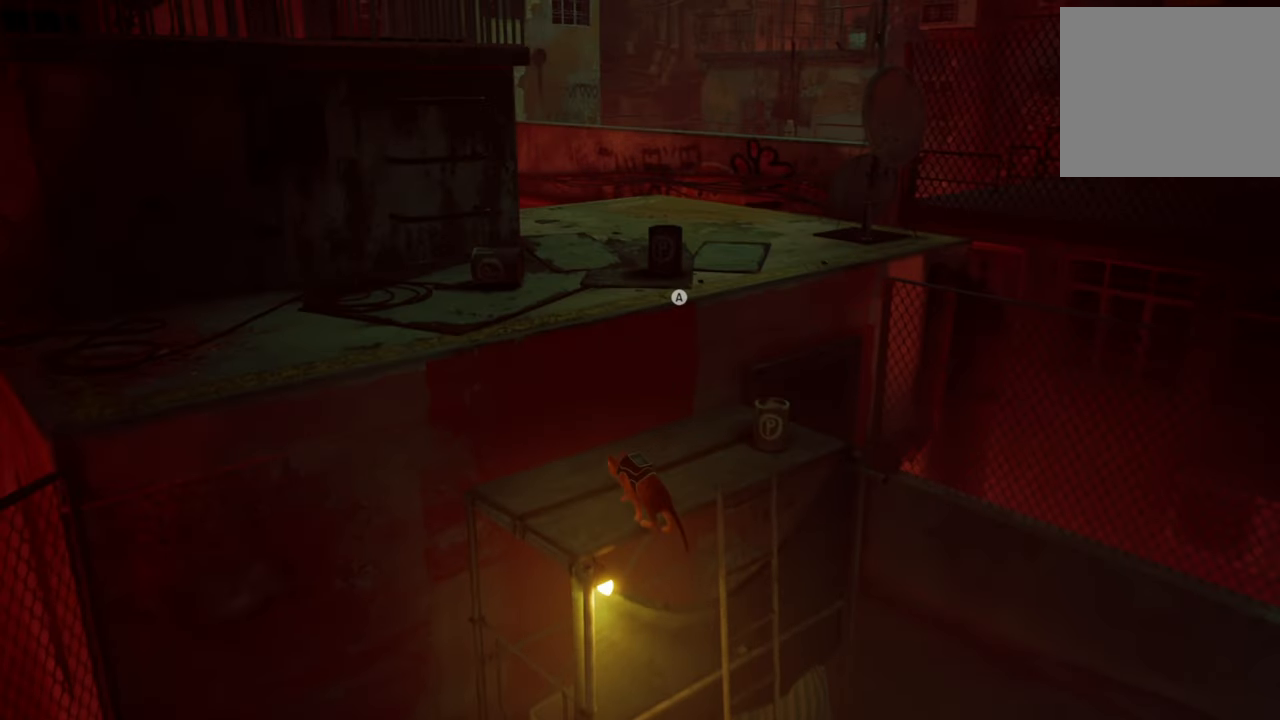
{"buttons": [], "left_stick": "up", "right_stick": "center", "events": [[40, "R2", "up"], [120, "A", "down"], [280, "left_stick", "up"], [320, "A", "up"]]}
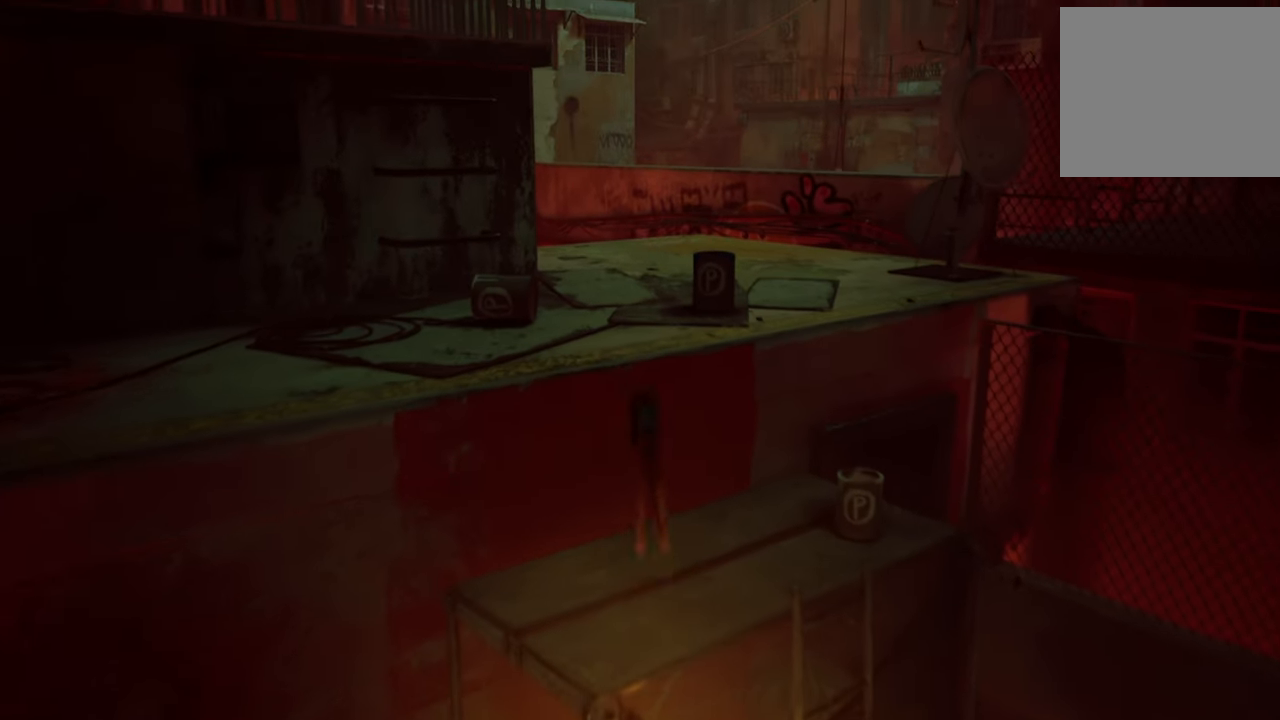
{"buttons": [], "left_stick": "up", "right_stick": "center", "events": []}
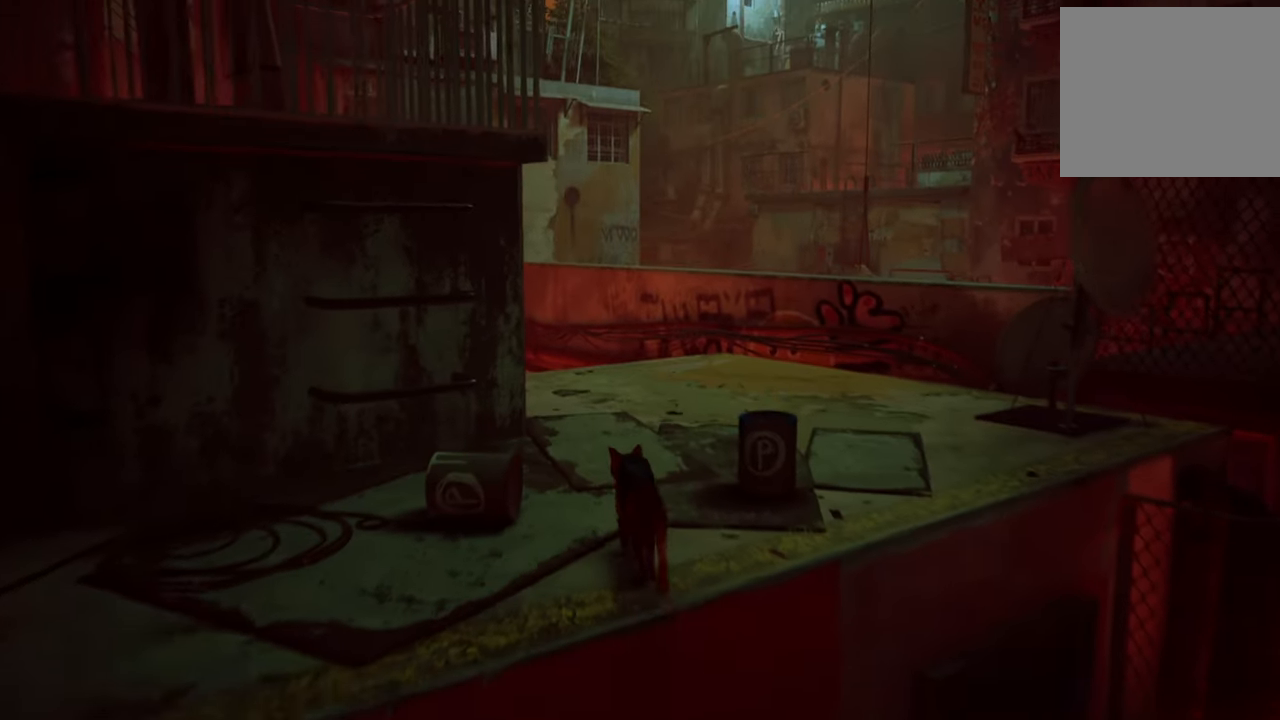
{"buttons": [], "left_stick": "up-right", "right_stick": "down-right", "events": [[20, "left_stick", "center"], [320, "right_stick", "down-right"], [420, "left_stick", "up-right"]]}
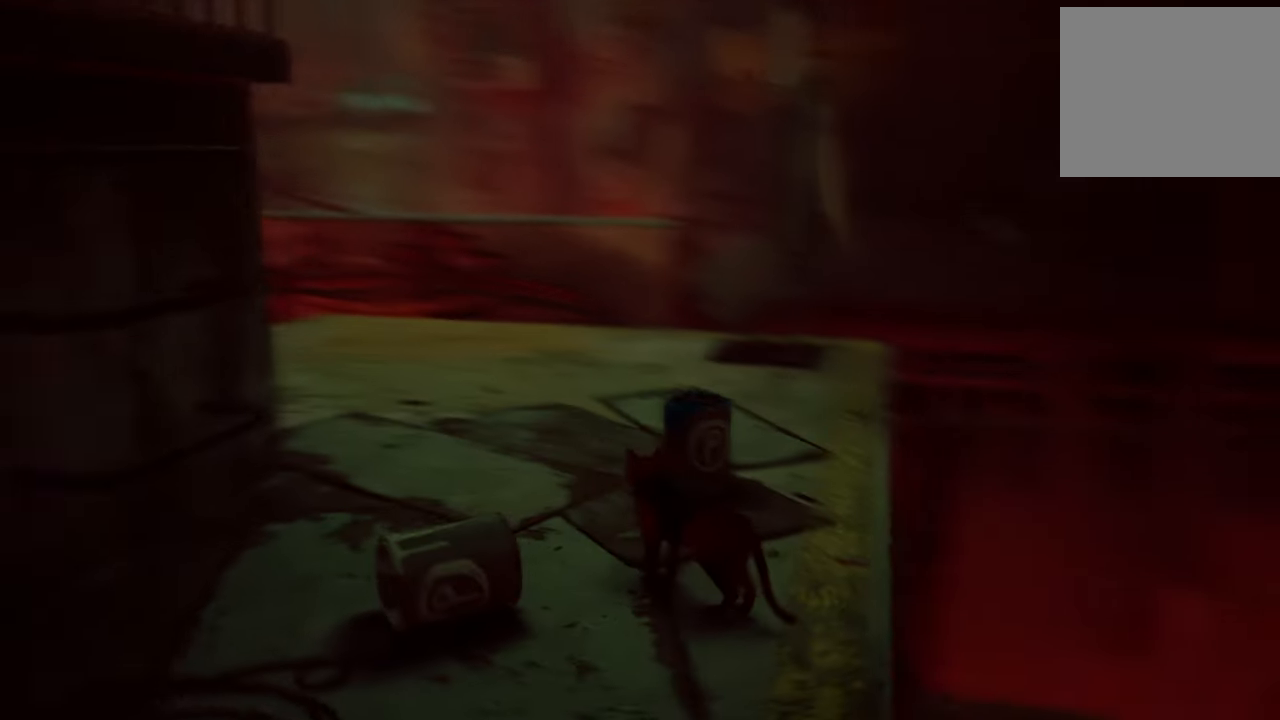
{"buttons": [], "left_stick": "up-right", "right_stick": "center", "events": [[320, "right_stick", "center"]]}
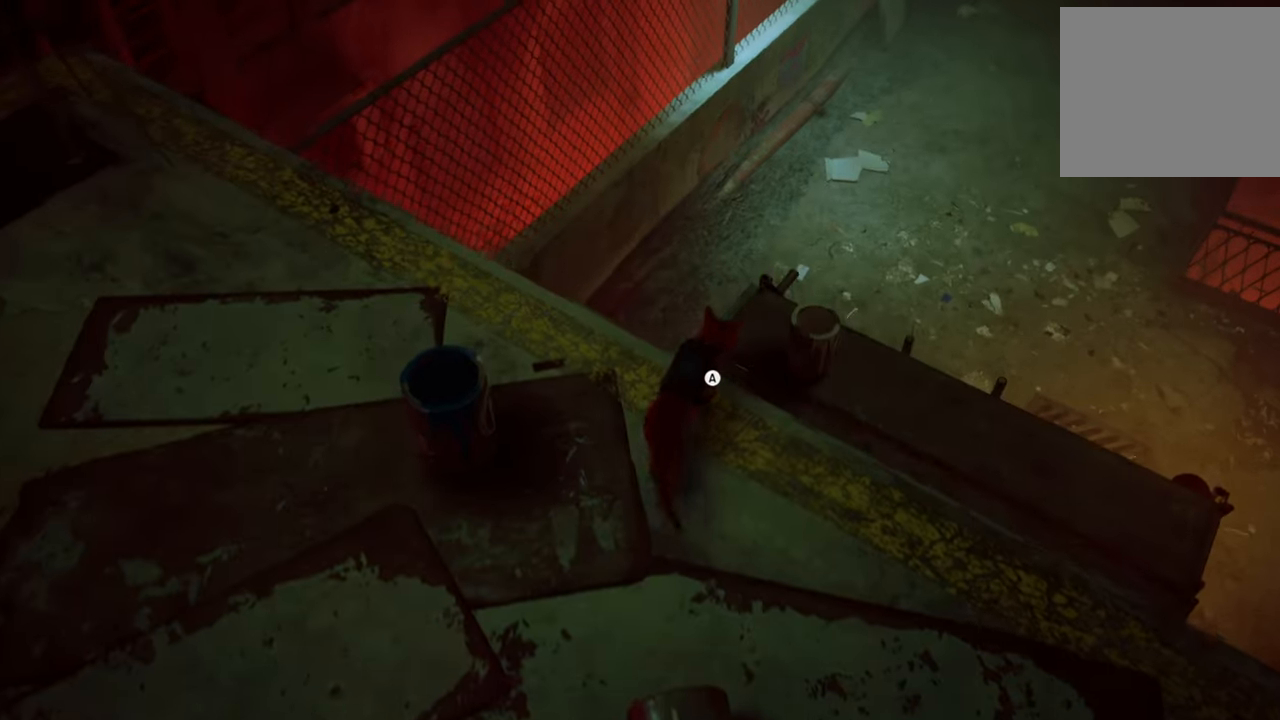
{"buttons": [], "left_stick": "center", "right_stick": "up-right", "events": [[40, "left_stick", "center"], [200, "right_stick", "right"], [440, "right_stick", "up-right"]]}
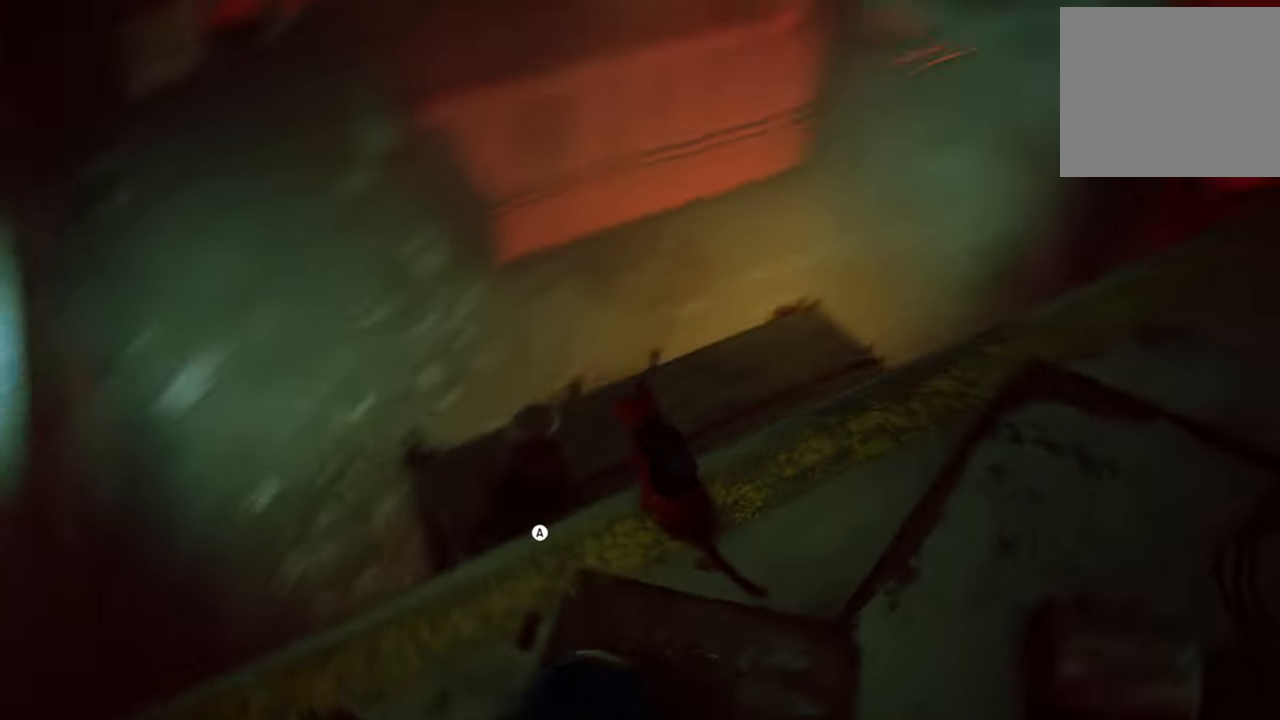
{"buttons": [], "left_stick": "center", "right_stick": "down", "events": [[100, "right_stick", "up-left"], [300, "right_stick", "center"], [420, "right_stick", "down"]]}
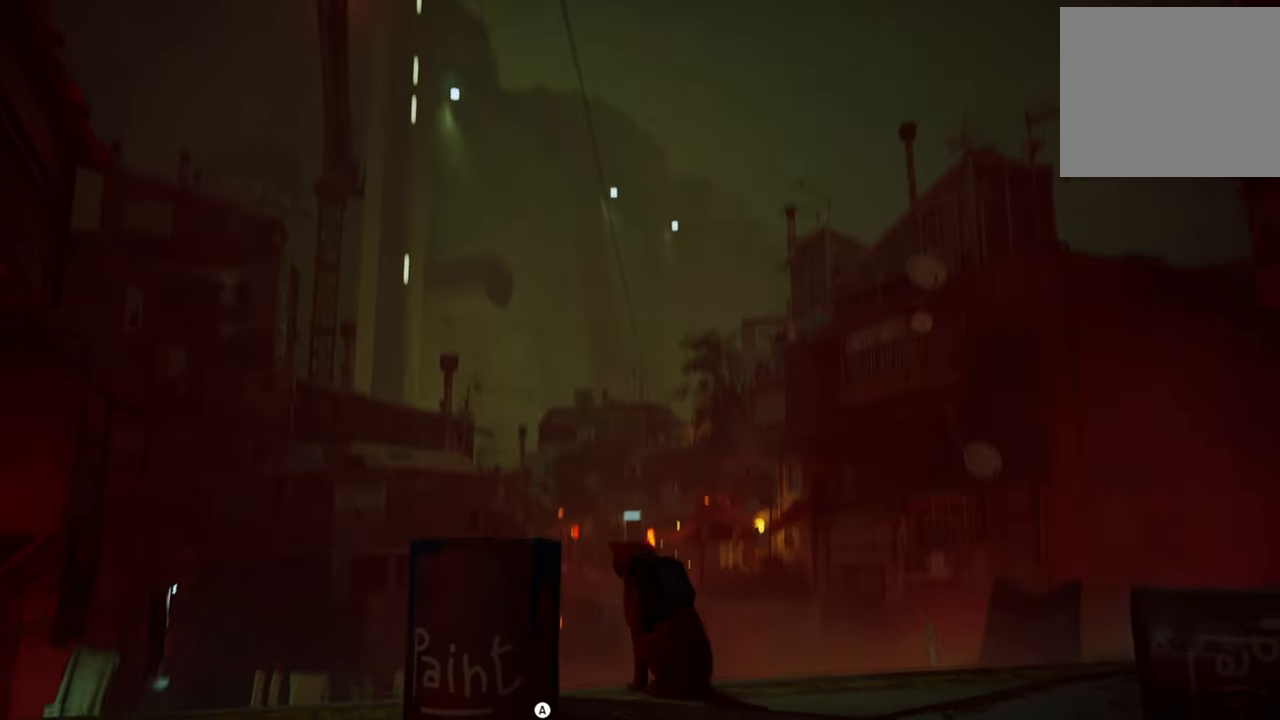
{"buttons": [], "left_stick": "center", "right_stick": "center", "events": [[300, "right_stick", "center"]]}